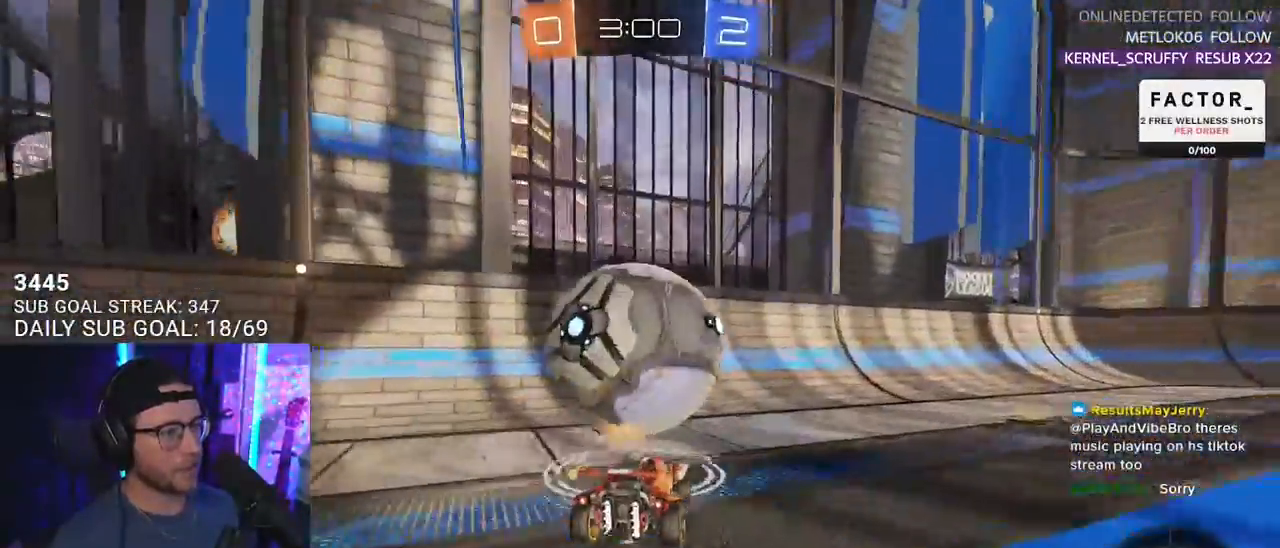
Gameplay with a controller (PlayStation layout); each line is a JSON object with the inputs held at the frame after it. "events" lists button and stick changes between this image and that frame as [ms after this image, input, new state], when the widget could be followed in between. Not read: SELECT START.
{"buttons": ["R1", "R2"], "left_stick": "center", "right_stick": "center", "events": [[50, "R1", "down"], [100, "left_stick", "up-right"], [250, "left_stick", "center"]]}
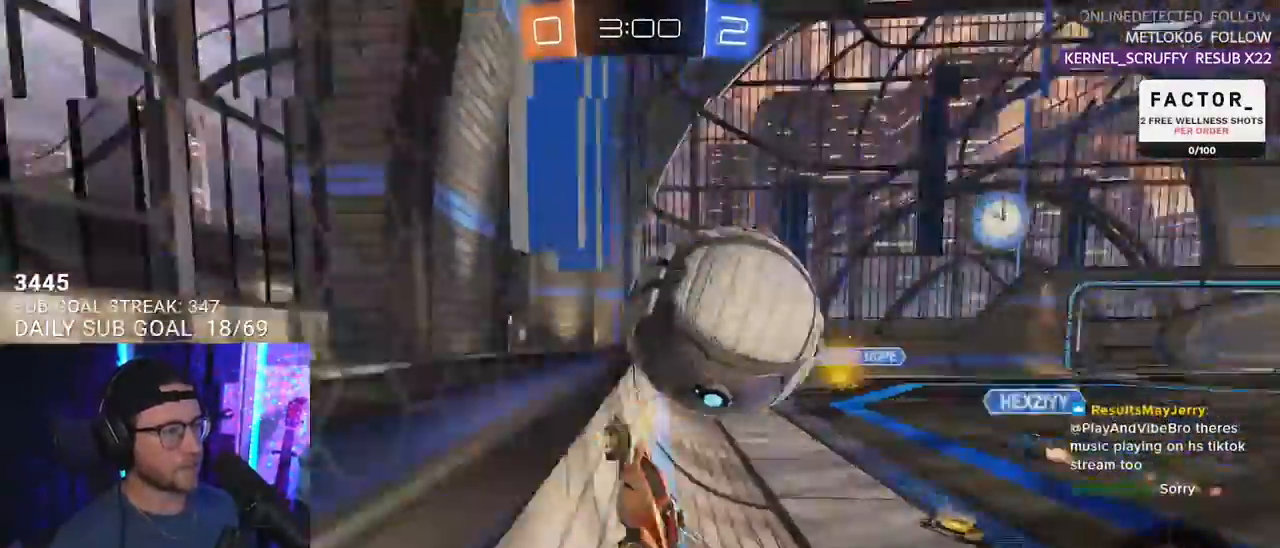
{"buttons": ["CROSS", "L2", "R1", "R2"], "left_stick": "up-right", "right_stick": "center", "events": [[83, "left_stick", "up-right"], [217, "left_stick", "center"], [250, "R1", "up"], [317, "left_stick", "up-right"], [333, "R1", "down"], [383, "CROSS", "down"], [467, "L2", "down"]]}
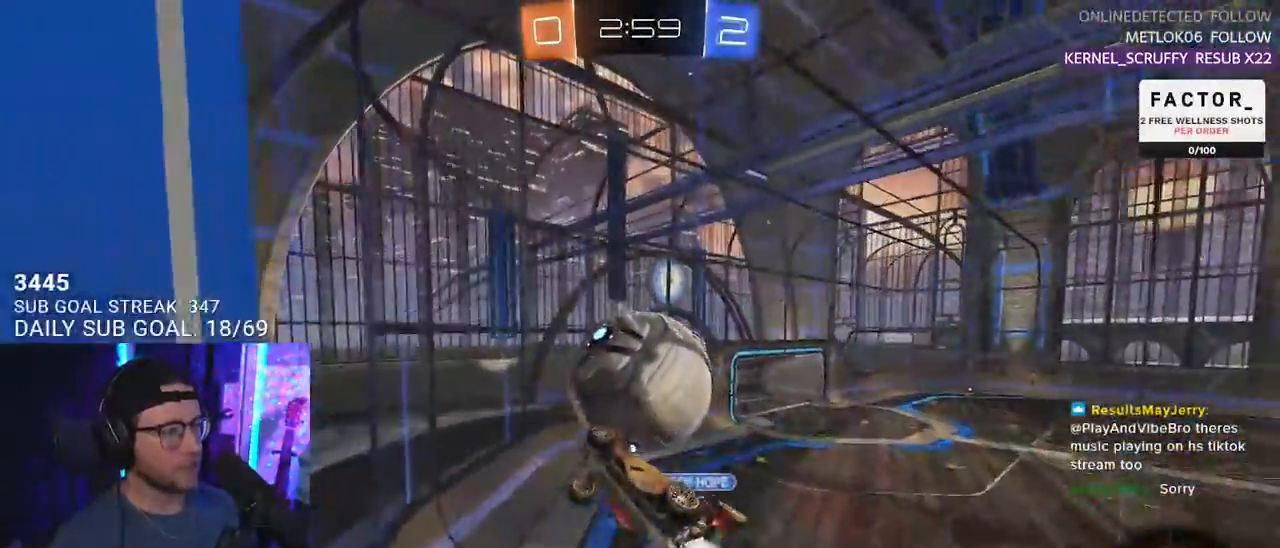
{"buttons": ["R2"], "left_stick": "right", "right_stick": "center", "events": [[100, "L2", "up"], [117, "SQUARE", "down"], [183, "left_stick", "down-right"], [217, "CROSS", "up"], [233, "R1", "up"], [283, "SQUARE", "up"], [317, "left_stick", "right"]]}
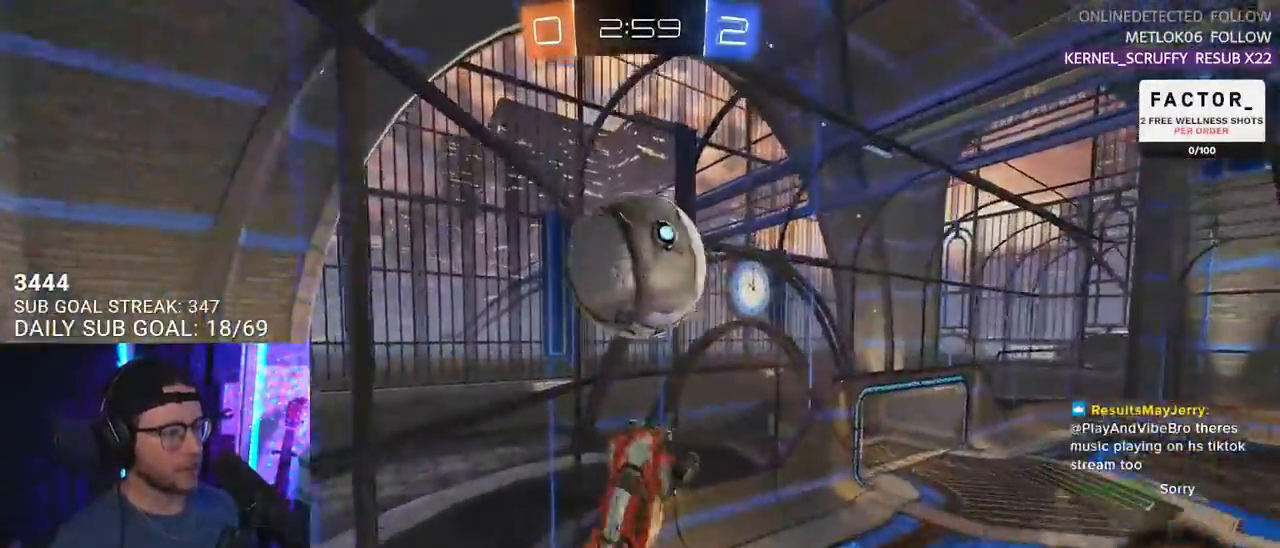
{"buttons": ["TRIANGLE", "R2"], "left_stick": "down", "right_stick": "center", "events": [[150, "SQUARE", "down"], [200, "left_stick", "down-right"], [233, "SQUARE", "up"], [367, "left_stick", "down"], [450, "TRIANGLE", "down"]]}
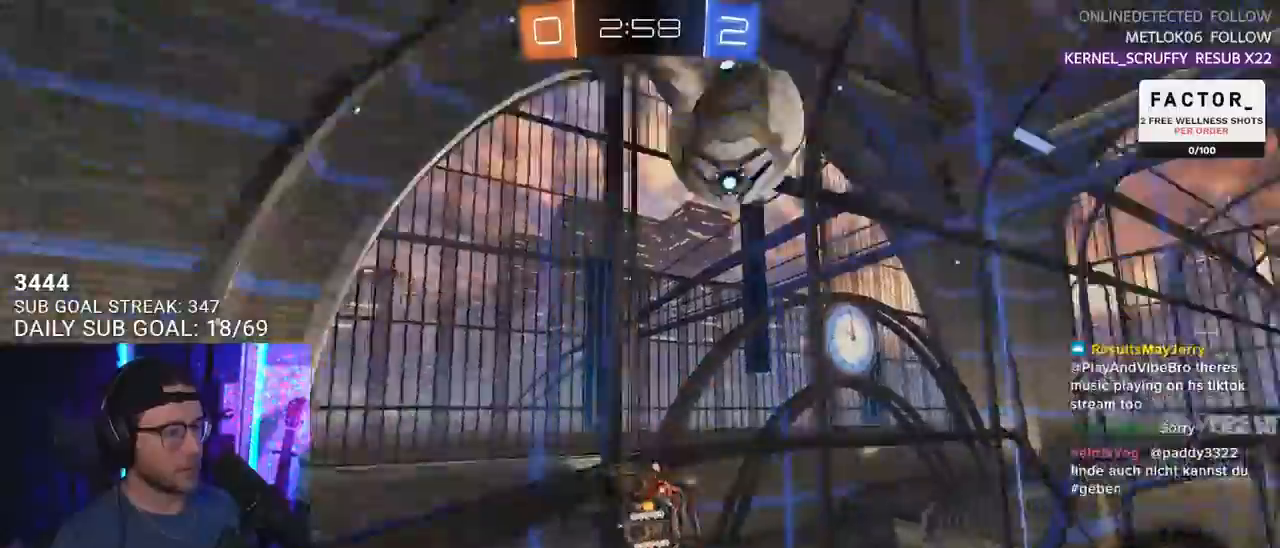
{"buttons": ["R2"], "left_stick": "right", "right_stick": "center", "events": [[83, "TRIANGLE", "up"], [83, "left_stick", "down-left"], [283, "left_stick", "center"], [383, "left_stick", "right"]]}
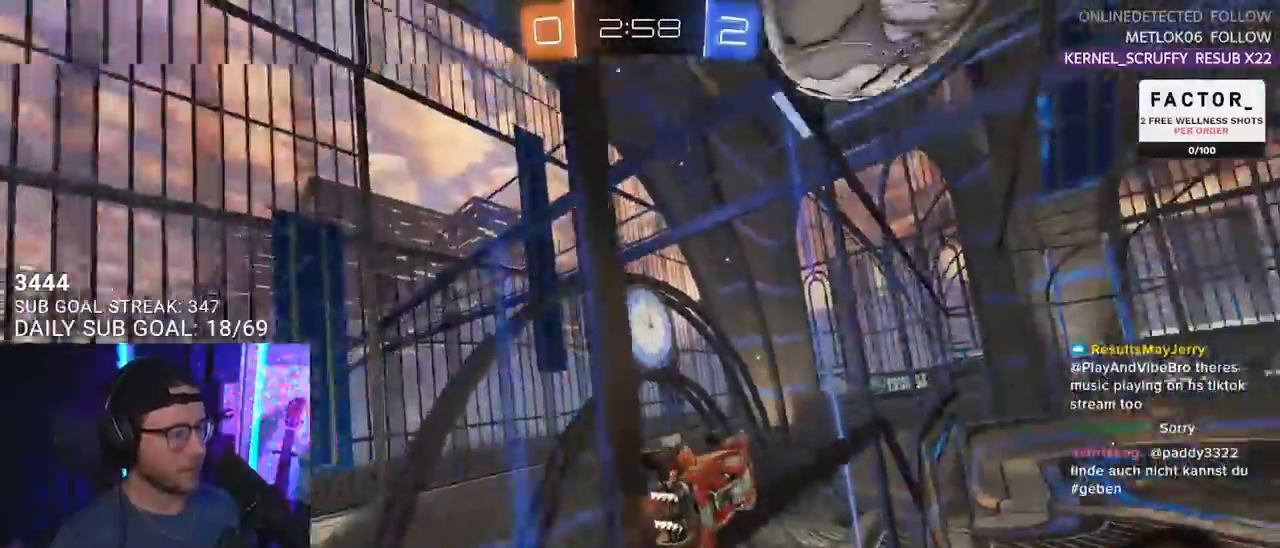
{"buttons": ["L2", "R2"], "left_stick": "up-right", "right_stick": "center", "events": [[50, "R1", "down"], [117, "CROSS", "down"], [200, "left_stick", "down"], [217, "L2", "down"], [267, "left_stick", "up-right"], [400, "CROSS", "up"], [400, "R1", "up"]]}
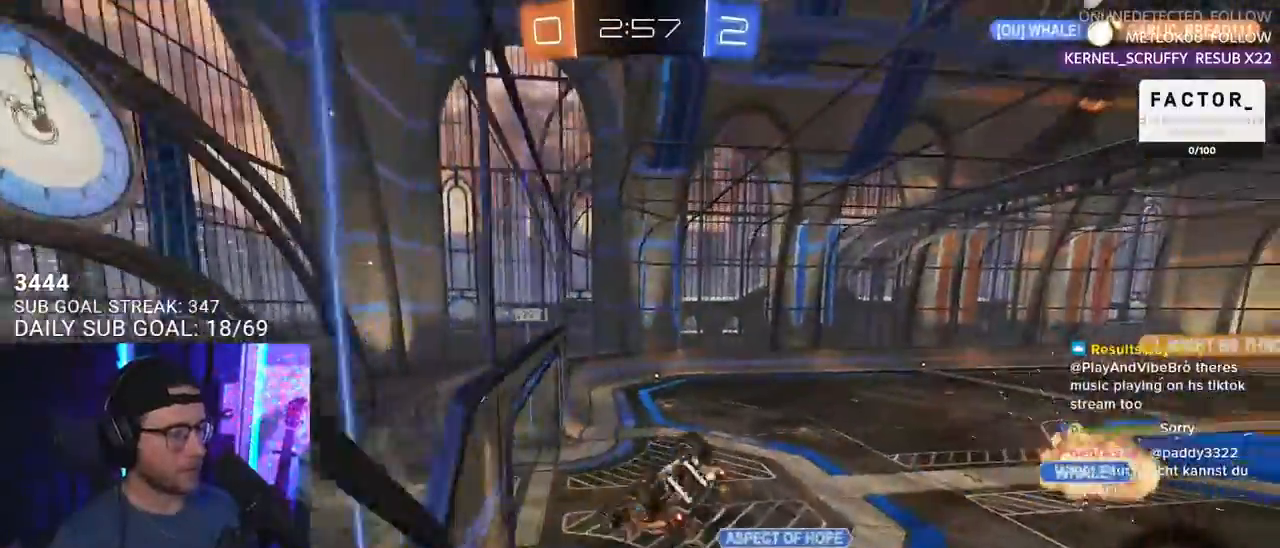
{"buttons": ["L2", "R2"], "left_stick": "down-right", "right_stick": "center", "events": [[283, "left_stick", "right"], [300, "L2", "up"], [417, "left_stick", "down-right"], [483, "L2", "down"]]}
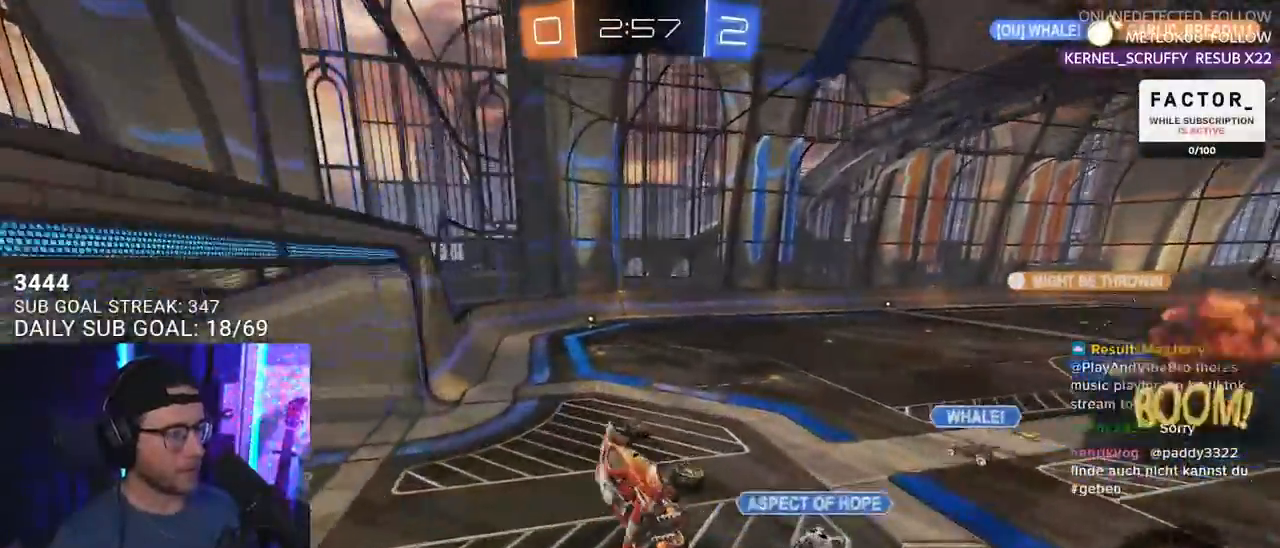
{"buttons": ["R2"], "left_stick": "up-right", "right_stick": "center", "events": [[100, "left_stick", "up-right"], [133, "L2", "up"], [150, "left_stick", "center"], [450, "left_stick", "up-right"]]}
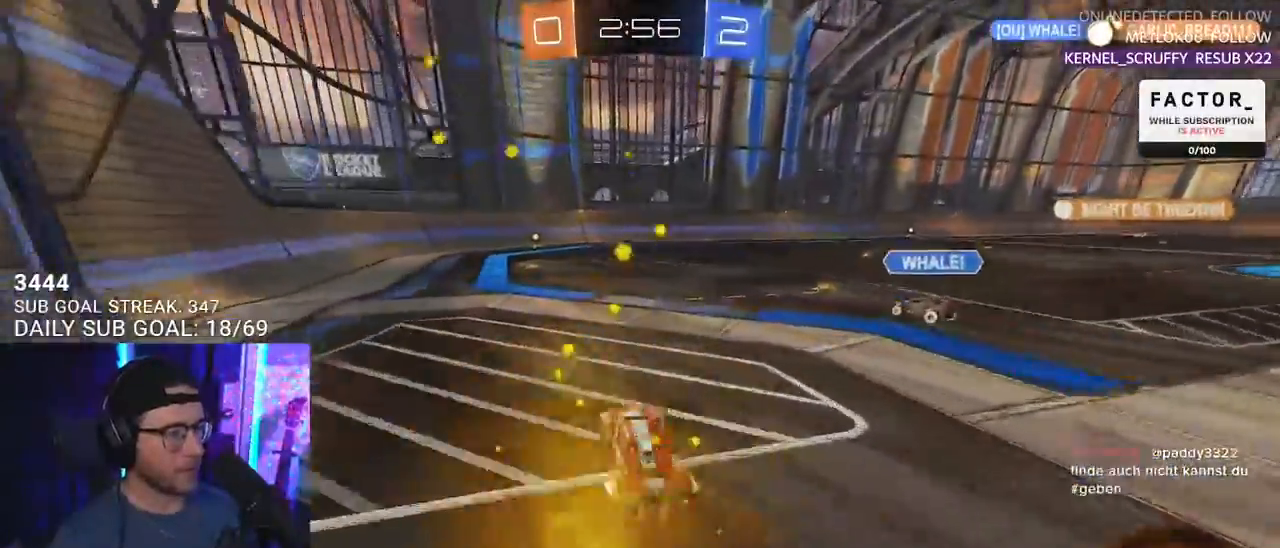
{"buttons": ["L2", "R2"], "left_stick": "down-left", "right_stick": "center", "events": [[67, "CROSS", "down"], [100, "left_stick", "up-left"], [117, "L2", "down"], [133, "CROSS", "up"], [183, "CROSS", "down"], [200, "L2", "up"], [233, "R1", "down"], [233, "SQUARE", "down"], [233, "left_stick", "down"], [250, "CROSS", "up"], [333, "R1", "up"], [333, "SQUARE", "up"], [350, "L2", "down"], [400, "left_stick", "down-left"]]}
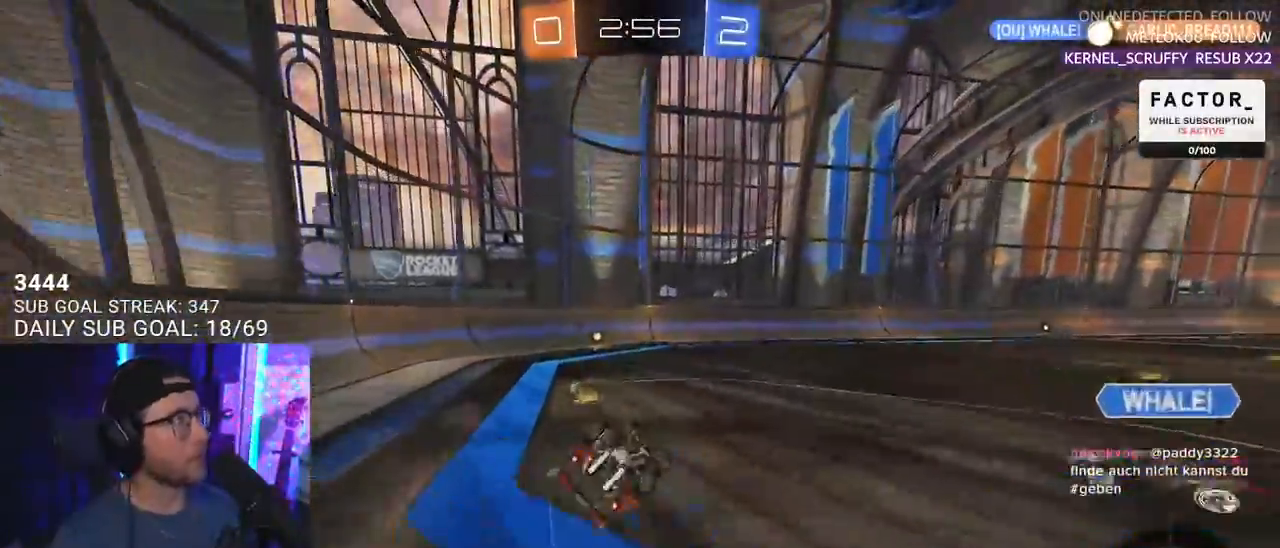
{"buttons": ["TRIANGLE", "R2"], "left_stick": "center", "right_stick": "center", "events": [[433, "L2", "up"], [450, "left_stick", "center"], [467, "TRIANGLE", "down"]]}
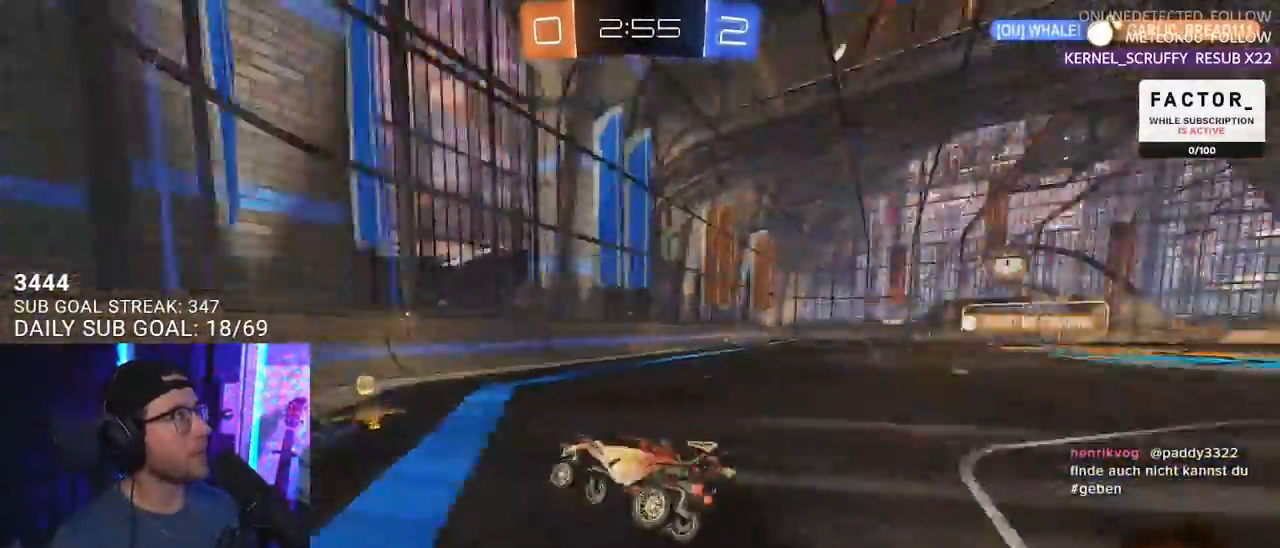
{"buttons": ["R1", "R2"], "left_stick": "right", "right_stick": "center", "events": [[67, "TRIANGLE", "up"], [100, "left_stick", "right"], [167, "R1", "down"]]}
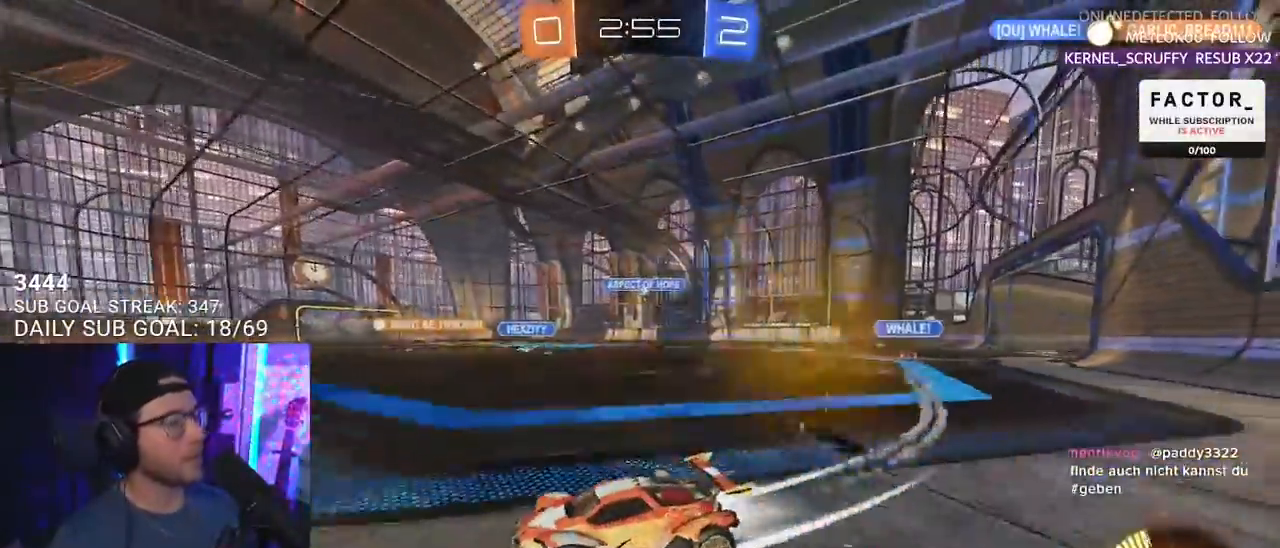
{"buttons": ["R2"], "left_stick": "right", "right_stick": "center", "events": [[100, "R1", "up"], [267, "left_stick", "center"], [467, "left_stick", "right"]]}
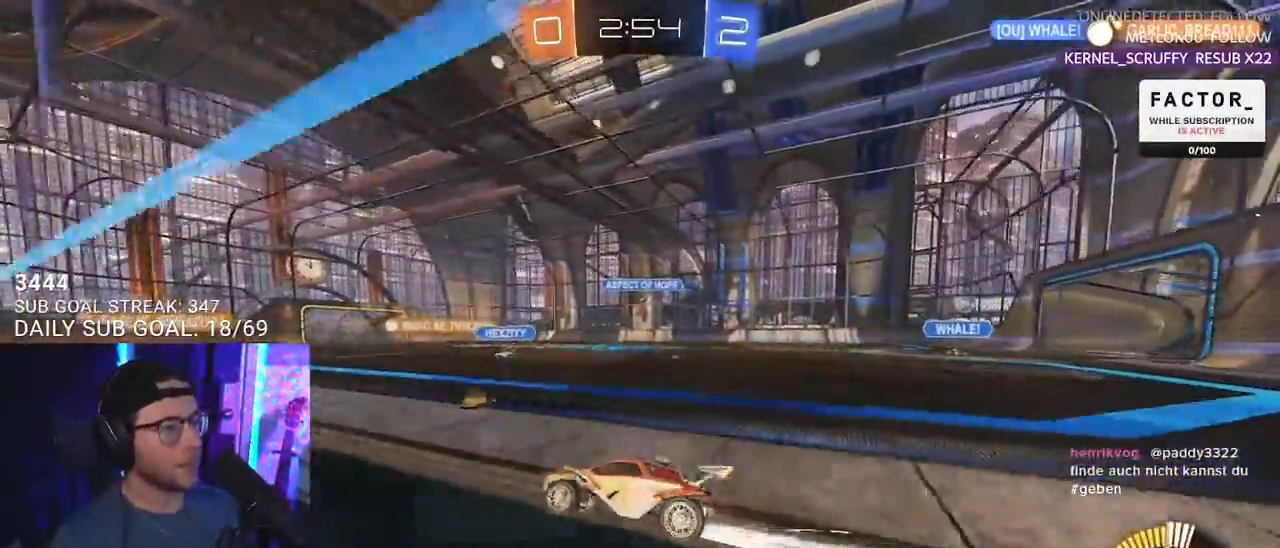
{"buttons": ["R1", "R2"], "left_stick": "center", "right_stick": "center", "events": [[267, "left_stick", "center"], [383, "R1", "down"], [417, "left_stick", "left"], [467, "left_stick", "center"]]}
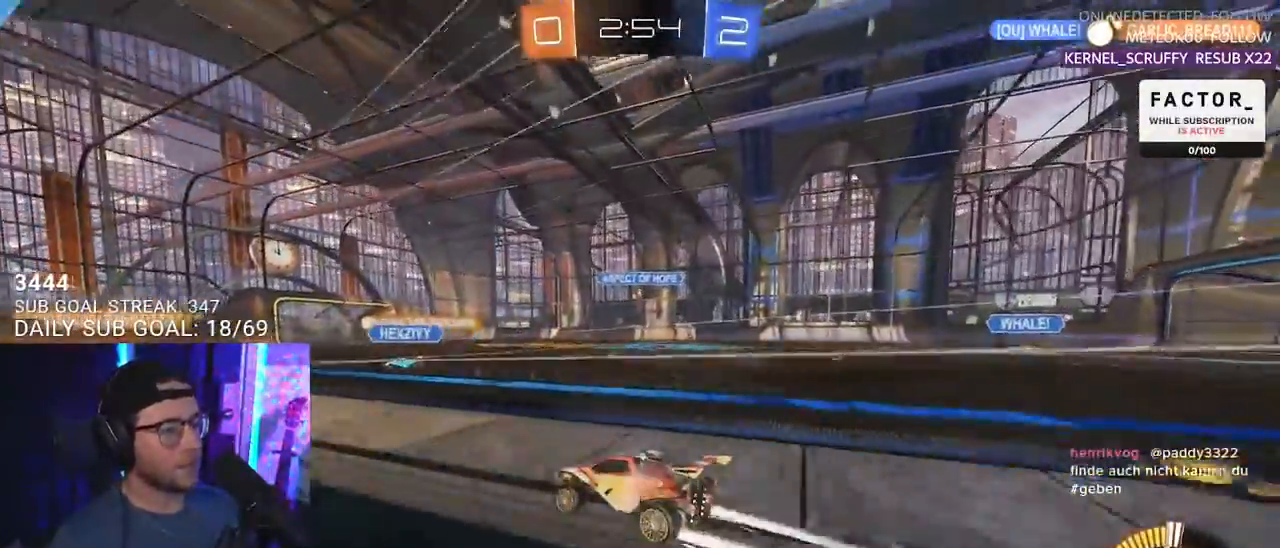
{"buttons": ["R2"], "left_stick": "center", "right_stick": "center", "events": [[33, "R1", "up"]]}
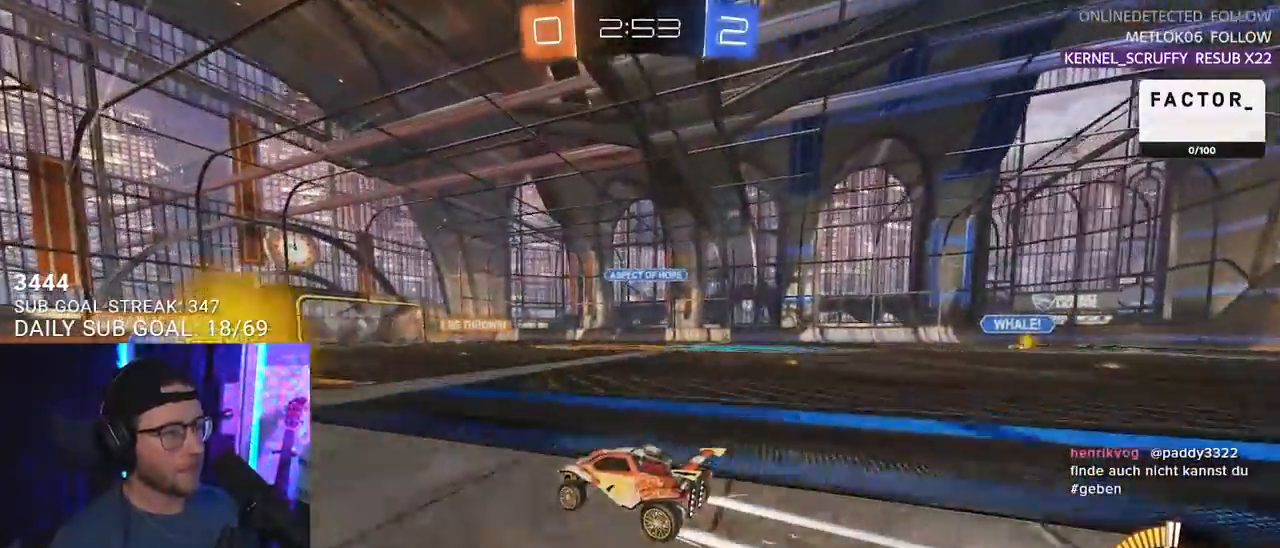
{"buttons": ["R2"], "left_stick": "center", "right_stick": "center", "events": []}
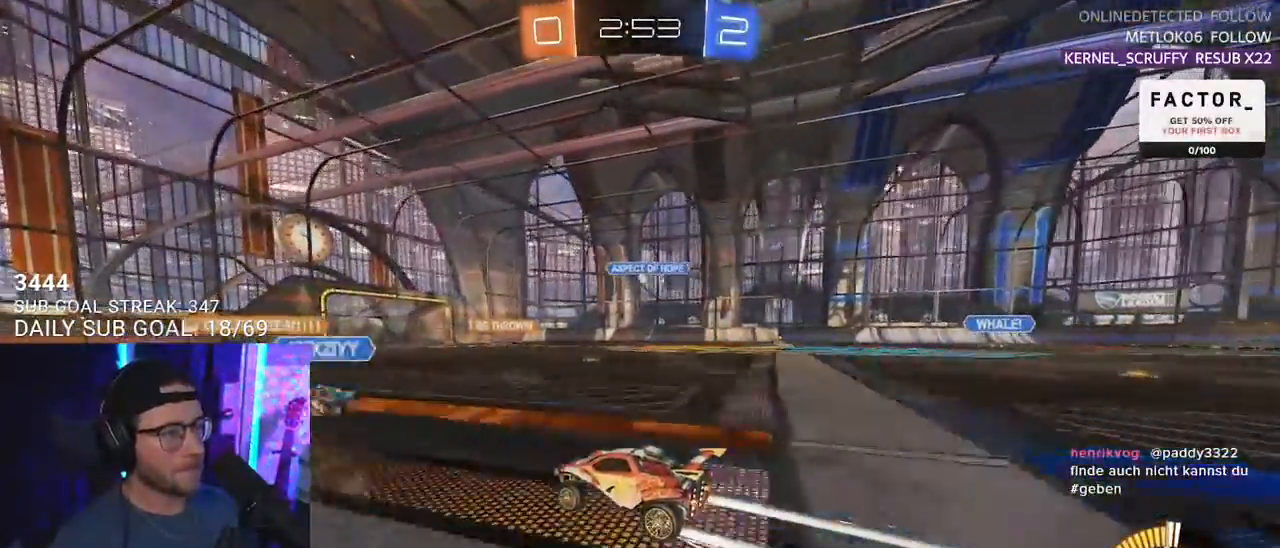
{"buttons": ["R2"], "left_stick": "center", "right_stick": "center", "events": []}
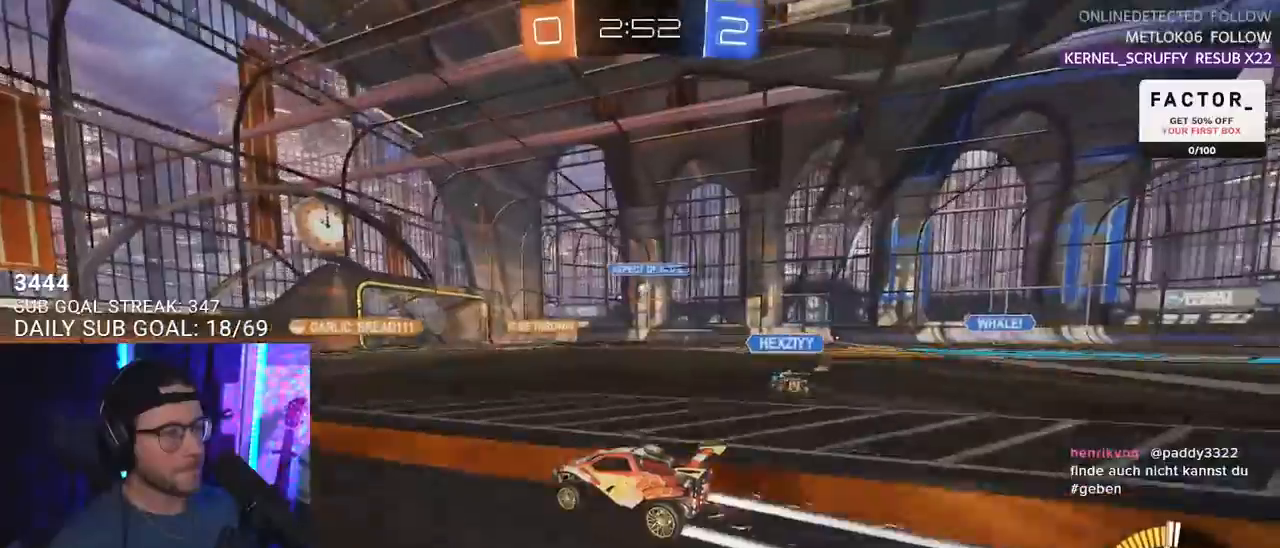
{"buttons": ["R2"], "left_stick": "center", "right_stick": "center", "events": []}
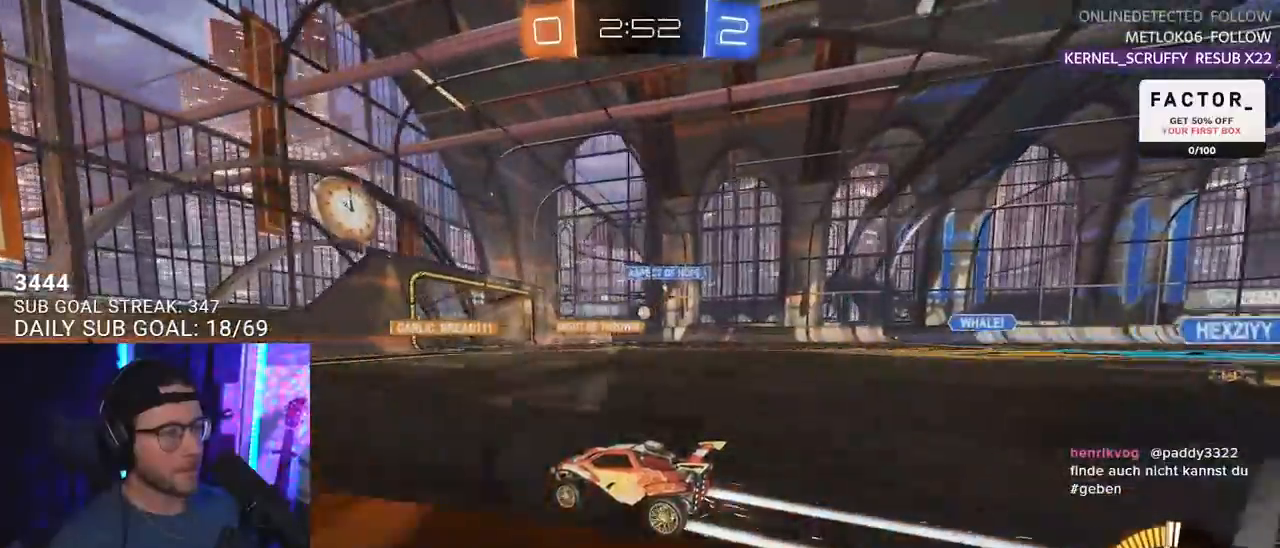
{"buttons": ["R2"], "left_stick": "right", "right_stick": "center", "events": [[433, "left_stick", "right"]]}
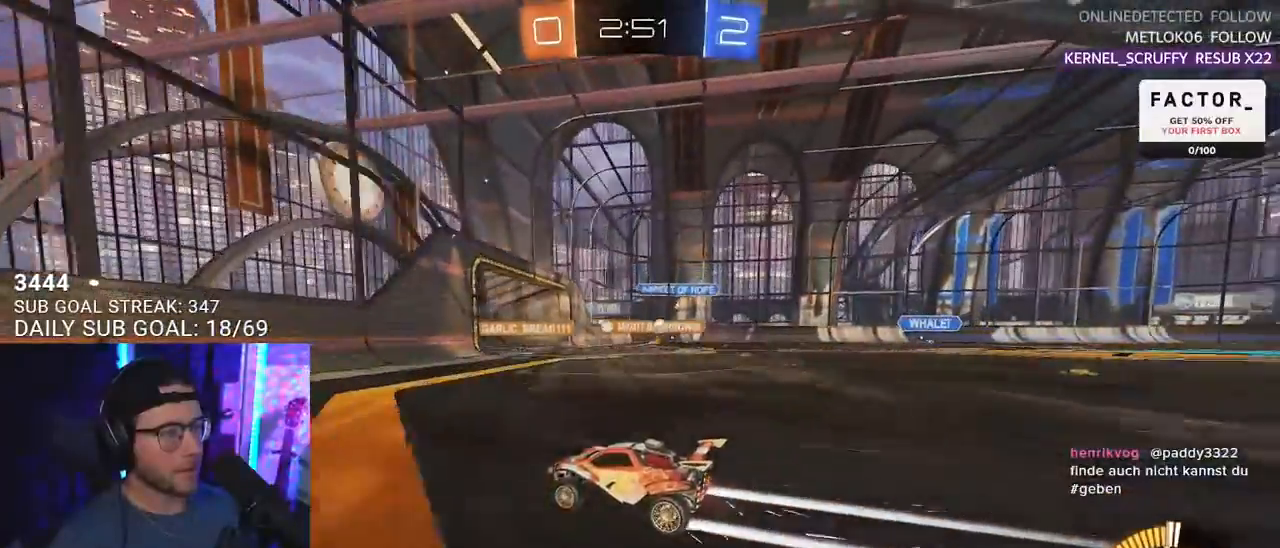
{"buttons": ["R2"], "left_stick": "center", "right_stick": "center", "events": [[383, "left_stick", "center"]]}
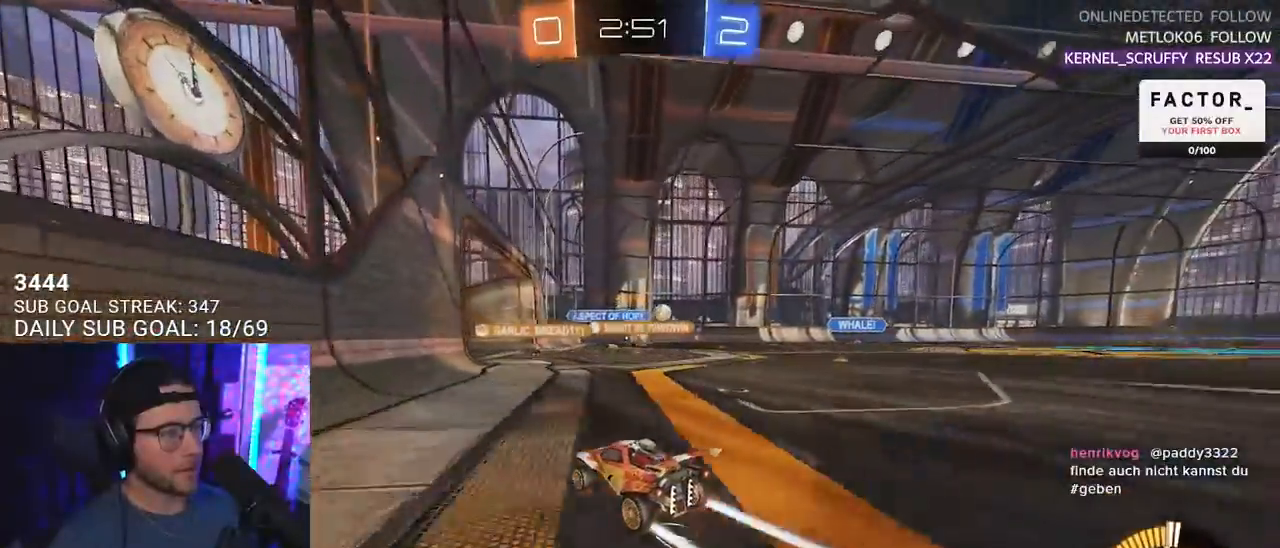
{"buttons": ["R2"], "left_stick": "center", "right_stick": "center", "events": [[100, "left_stick", "right"], [333, "left_stick", "center"]]}
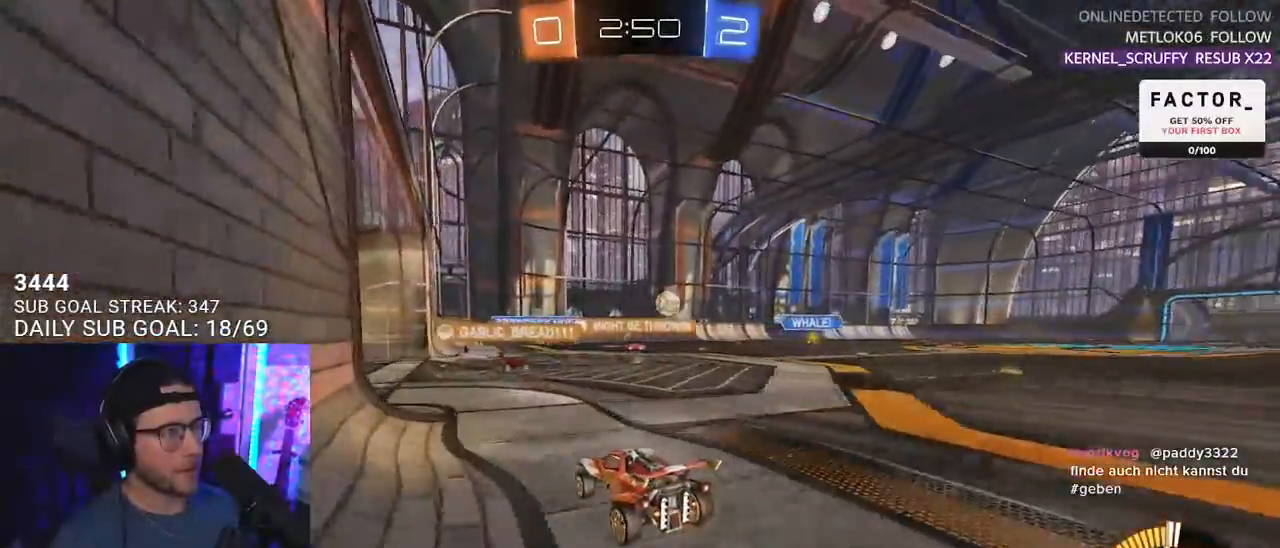
{"buttons": ["R2"], "left_stick": "right", "right_stick": "center", "events": [[167, "left_stick", "left"], [400, "left_stick", "right"]]}
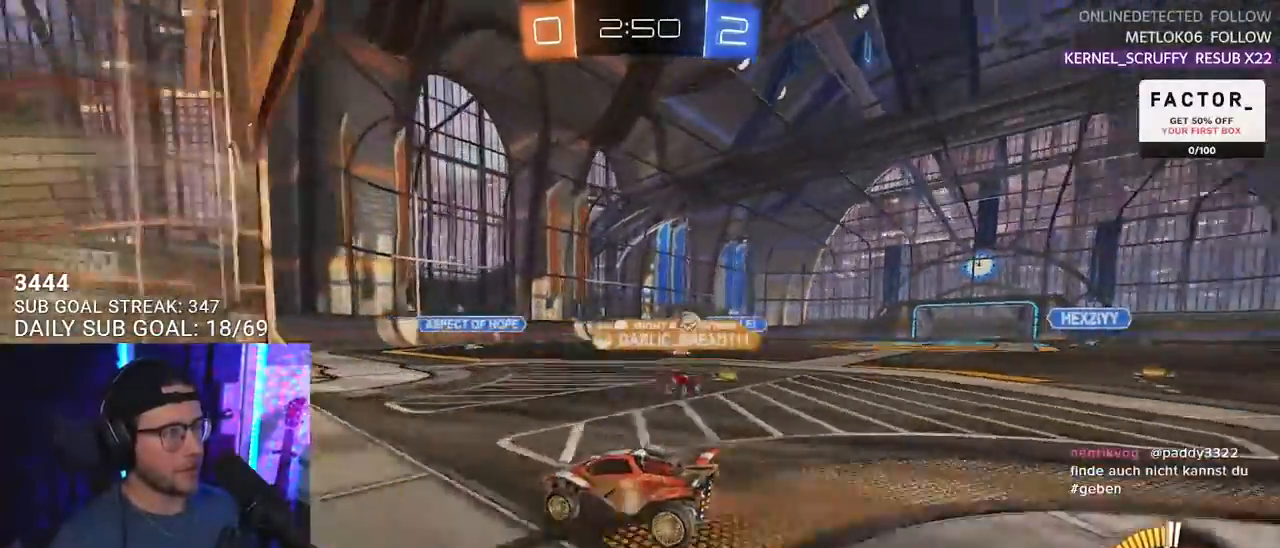
{"buttons": ["R2"], "left_stick": "right", "right_stick": "center", "events": [[317, "left_stick", "center"], [500, "left_stick", "right"]]}
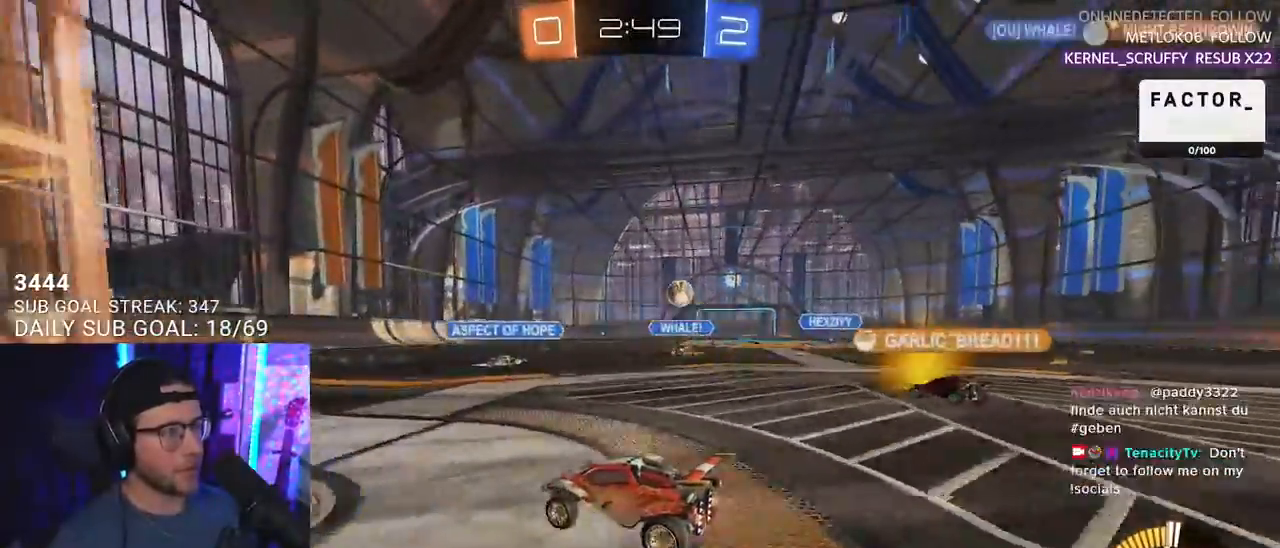
{"buttons": ["R2"], "left_stick": "right", "right_stick": "center", "events": []}
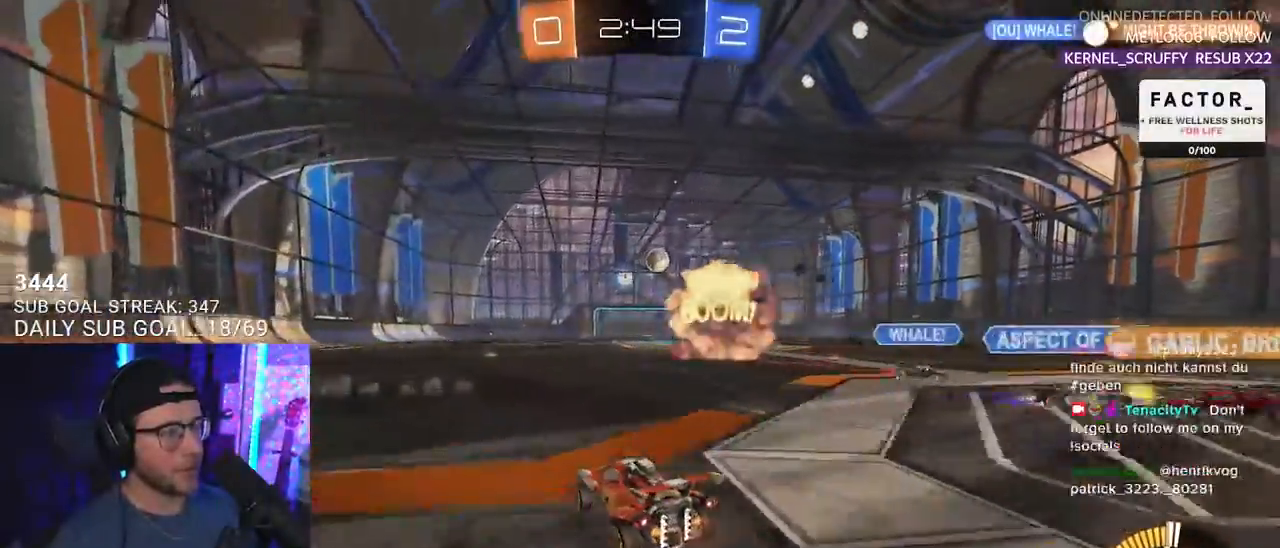
{"buttons": ["R2"], "left_stick": "up-left", "right_stick": "center", "events": [[17, "left_stick", "up-right"], [67, "R1", "down"], [150, "left_stick", "up-left"], [267, "left_stick", "up"], [333, "CROSS", "down"], [400, "CROSS", "up"], [450, "left_stick", "up-left"], [500, "R1", "up"]]}
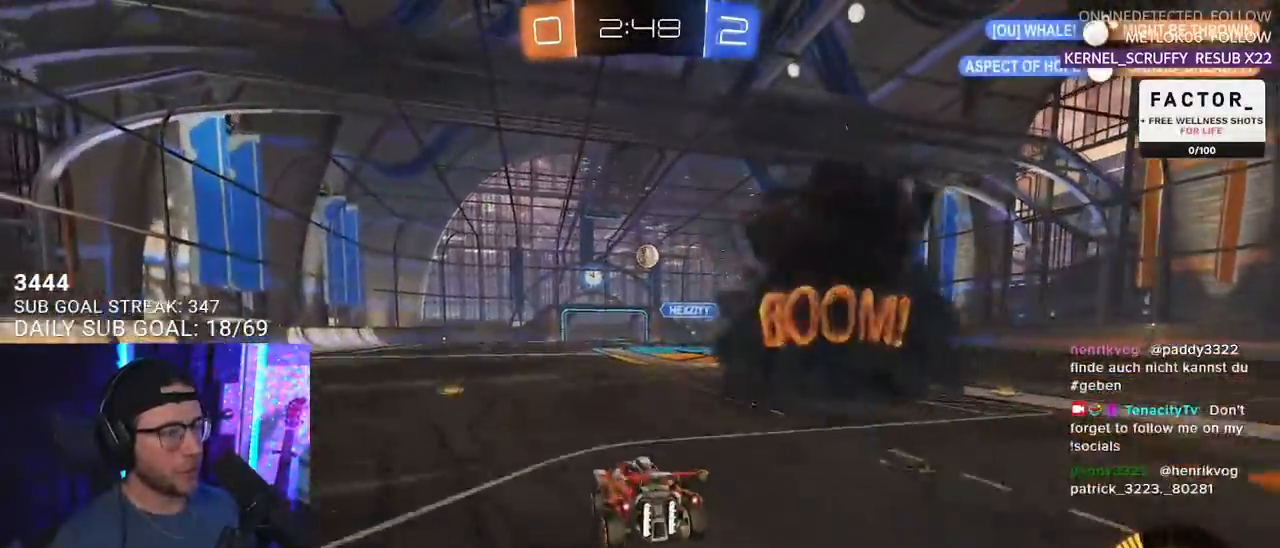
{"buttons": ["L2", "R2"], "left_stick": "left", "right_stick": "center", "events": [[100, "left_stick", "down"], [217, "L3", "down"], [350, "L3", "up"], [367, "left_stick", "left"], [483, "L2", "down"]]}
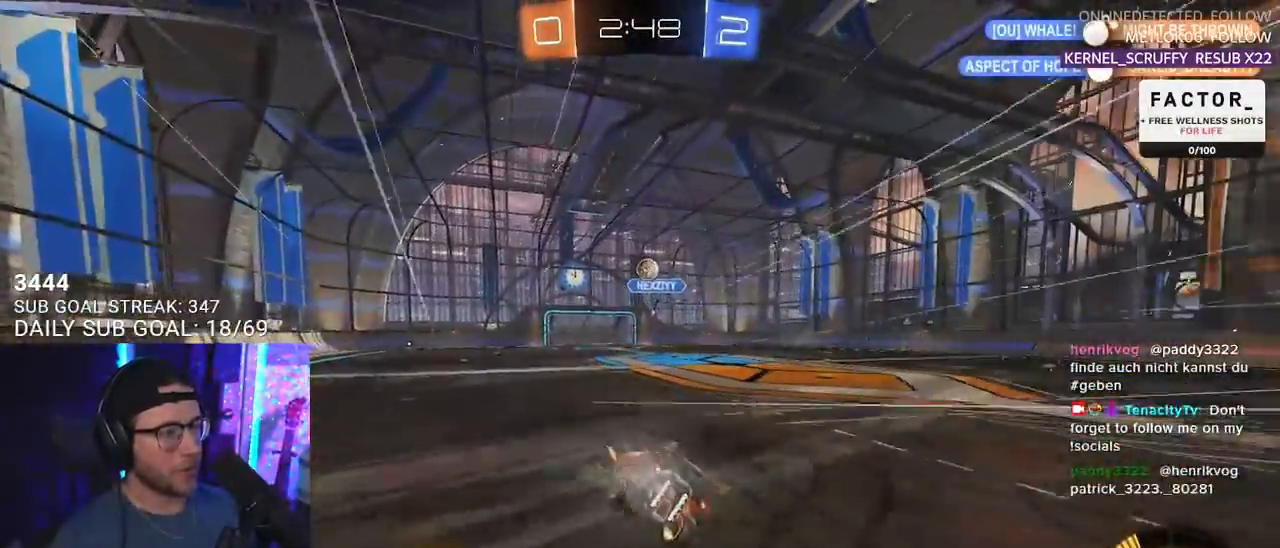
{"buttons": ["R2"], "left_stick": "left", "right_stick": "center", "events": [[117, "L2", "up"], [117, "left_stick", "up"], [200, "left_stick", "center"], [300, "left_stick", "left"]]}
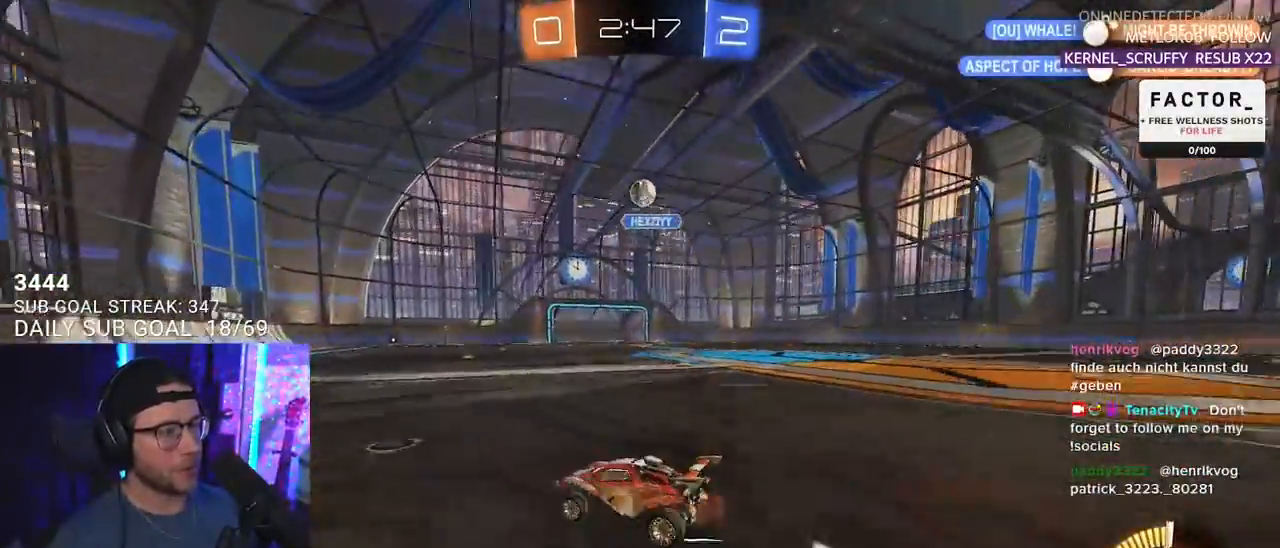
{"buttons": ["R2"], "left_stick": "up-right", "right_stick": "center", "events": [[83, "R1", "down"], [350, "left_stick", "center"], [367, "R1", "up"], [500, "left_stick", "up-right"]]}
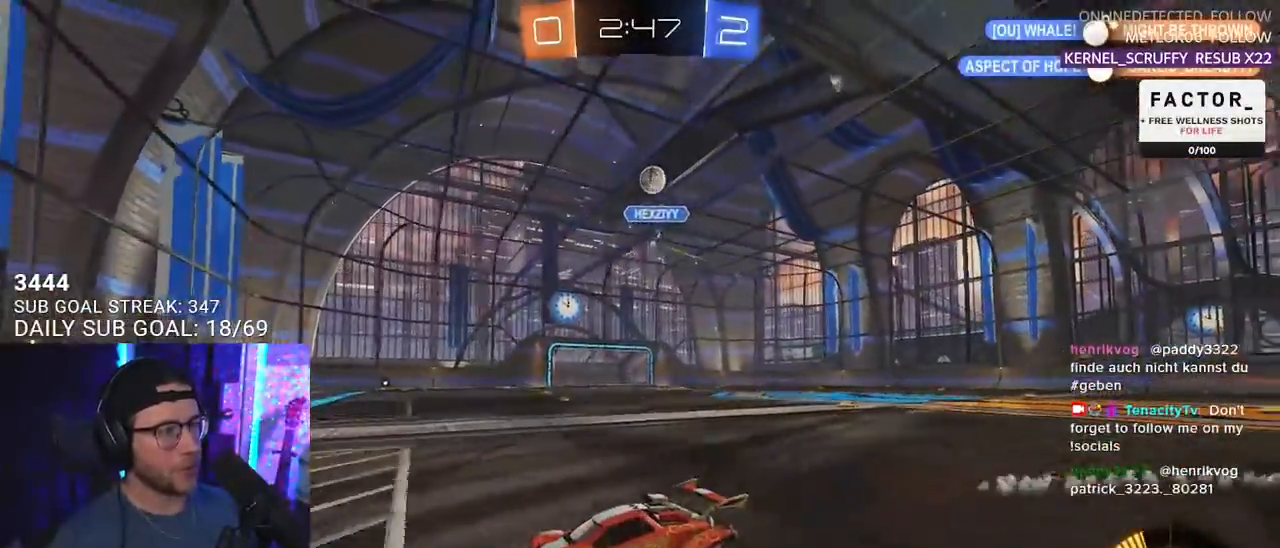
{"buttons": ["R2"], "left_stick": "right", "right_stick": "center", "events": [[133, "left_stick", "center"], [300, "left_stick", "right"]]}
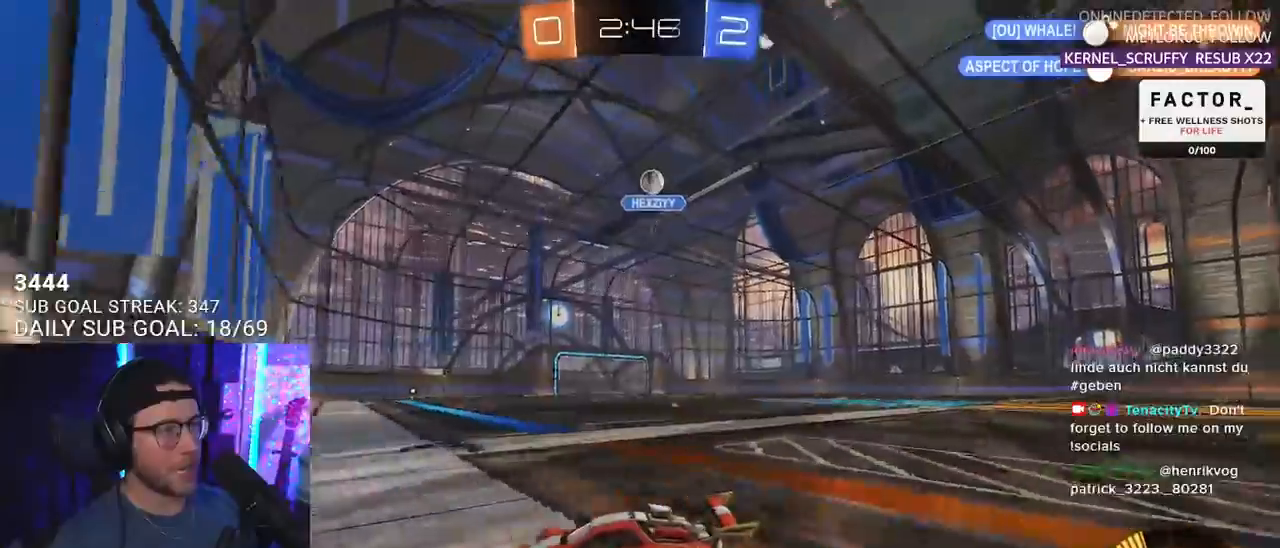
{"buttons": ["R2"], "left_stick": "left", "right_stick": "center", "events": [[317, "left_stick", "center"], [400, "left_stick", "left"]]}
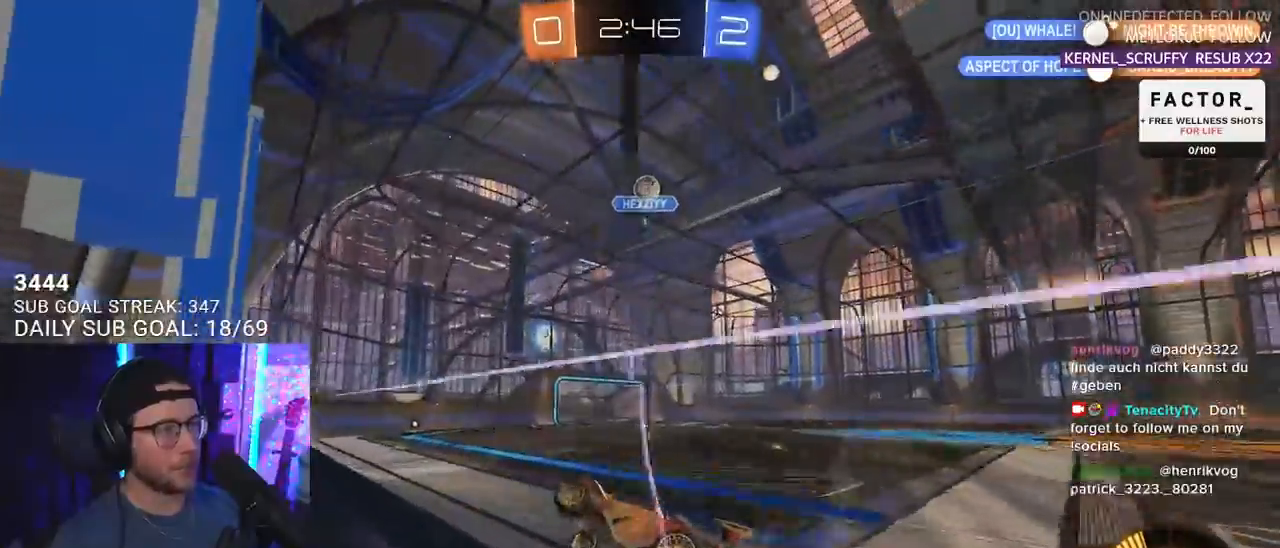
{"buttons": ["R2"], "left_stick": "center", "right_stick": "center", "events": [[33, "left_stick", "center"]]}